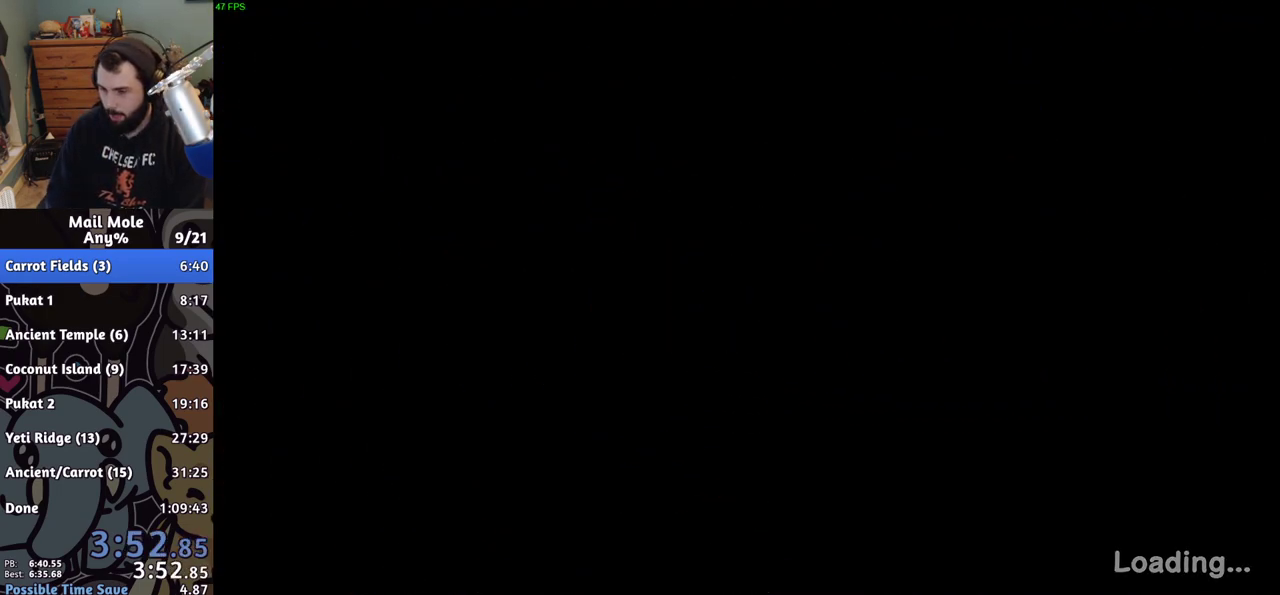
Gameplay with a controller (PlayStation layout); each line is a JSON object with the inputs held at the frame after it. "events" lists button and stick changes between this image and that frame as [ms after this image, input, new state], when the widget could be followed in between. Not read: L1 L2 R1 R2.
{"buttons": ["CROSS"], "left_stick": "center", "right_stick": "center", "events": [[333, "CROSS", "down"], [400, "CROSS", "up"], [500, "CROSS", "down"]]}
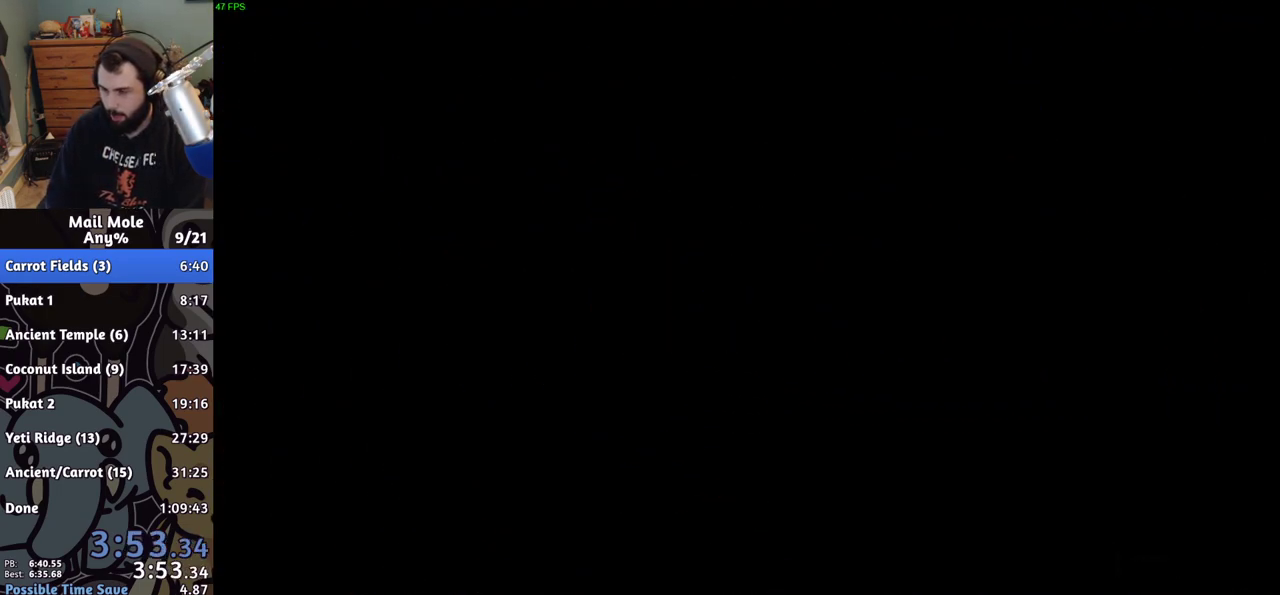
{"buttons": ["CROSS"], "left_stick": "center", "right_stick": "center", "events": [[67, "CROSS", "up"], [167, "CROSS", "down"], [233, "CROSS", "up"], [317, "CROSS", "down"], [383, "CROSS", "up"], [483, "CROSS", "down"]]}
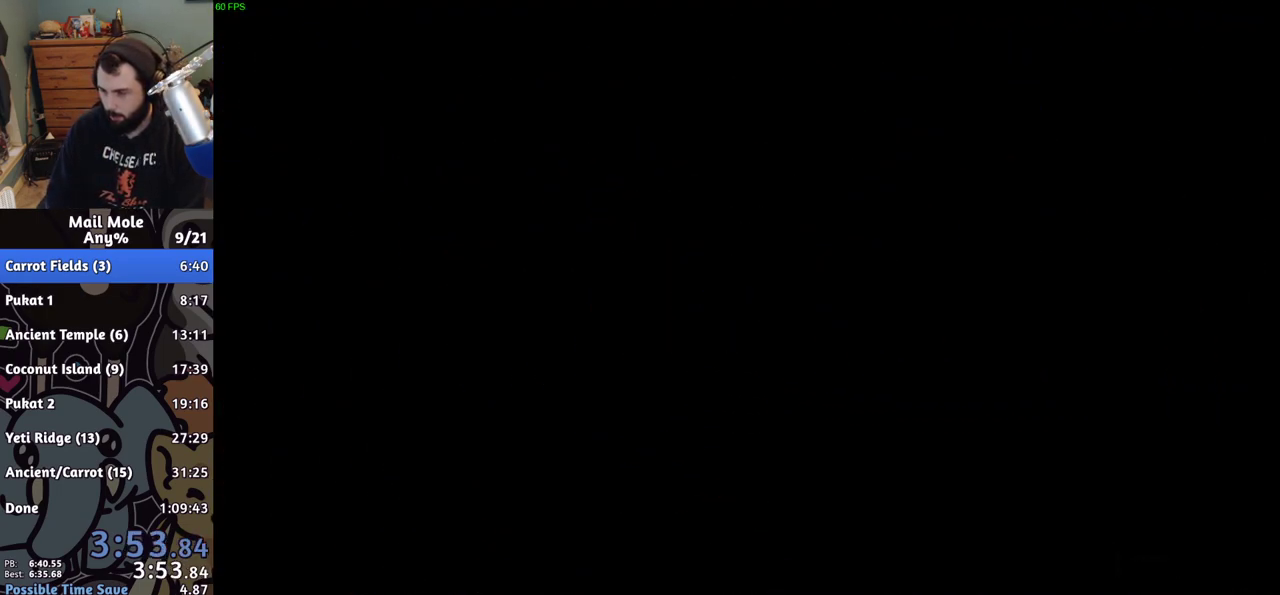
{"buttons": ["CROSS"], "left_stick": "center", "right_stick": "center", "events": [[50, "CROSS", "up"], [150, "CROSS", "down"], [217, "CROSS", "up"], [467, "CROSS", "down"]]}
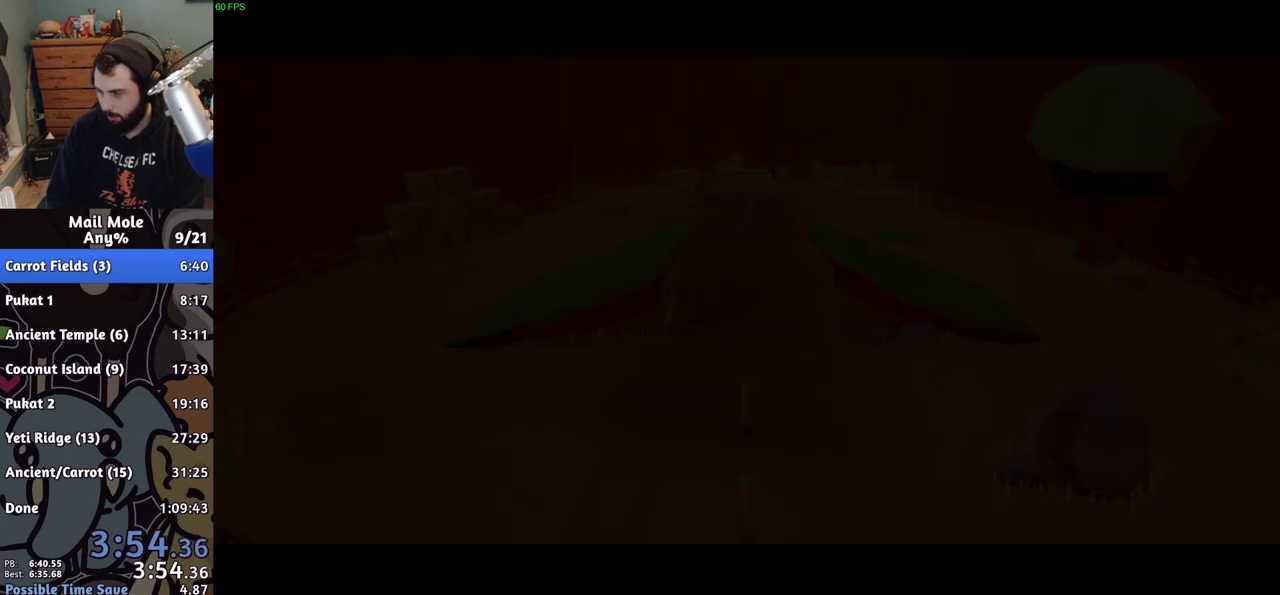
{"buttons": [], "left_stick": "center", "right_stick": "center", "events": [[33, "CROSS", "up"], [133, "CROSS", "down"], [183, "CROSS", "up"]]}
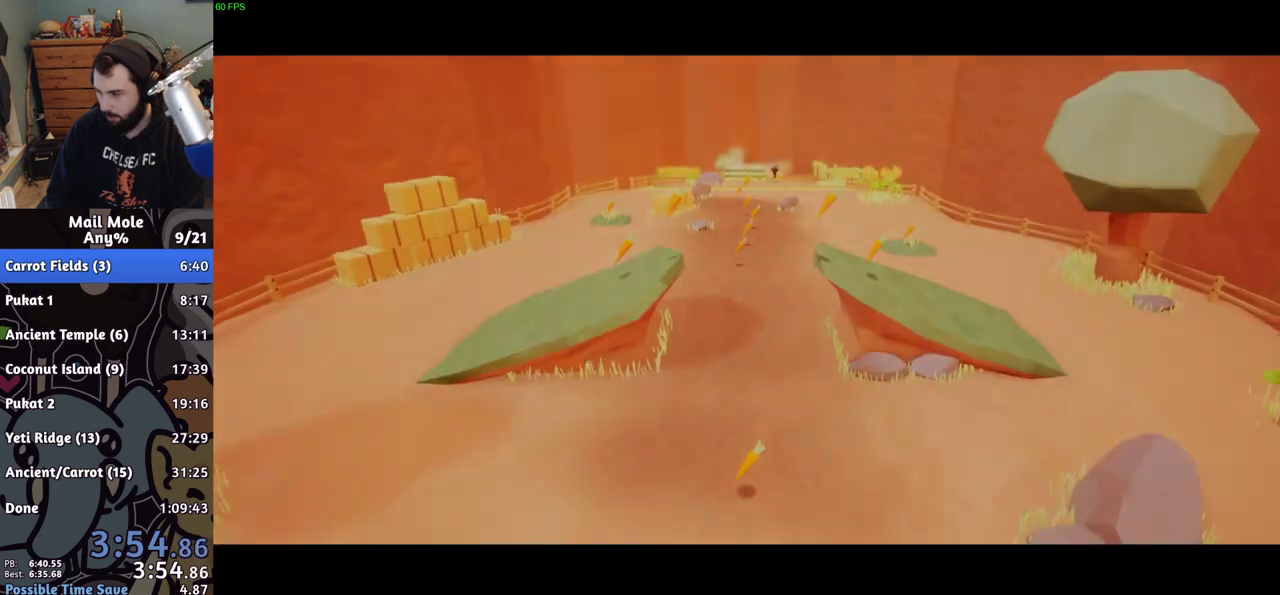
{"buttons": [], "left_stick": "center", "right_stick": "center", "events": []}